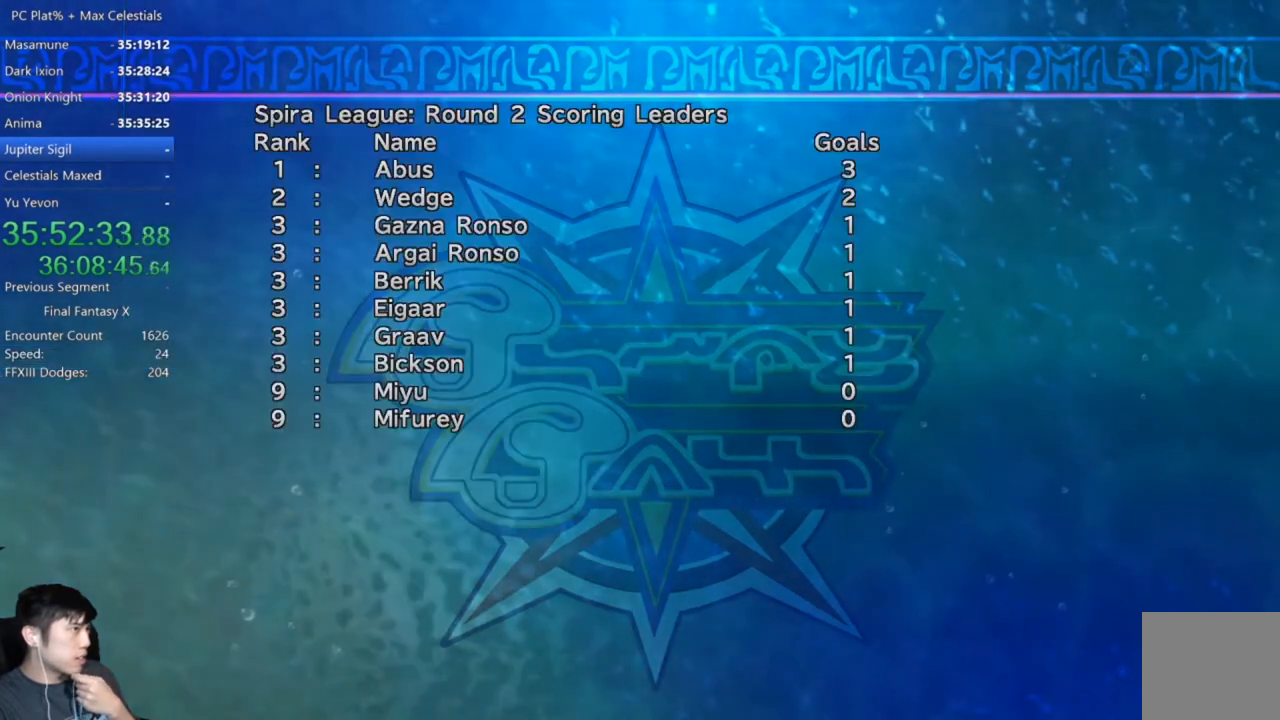
Gameplay with a controller (Xbox layout); each line is a JSON object with the inputs held at the frame after it. "events" lists button and stick changes between this image and that frame as [ms after this image, input, new state], when the widget could be followed in between.
{"buttons": [], "left_stick": "center", "right_stick": "center", "events": [[66, "A", "up"], [400, "A", "down"], [500, "A", "up"]]}
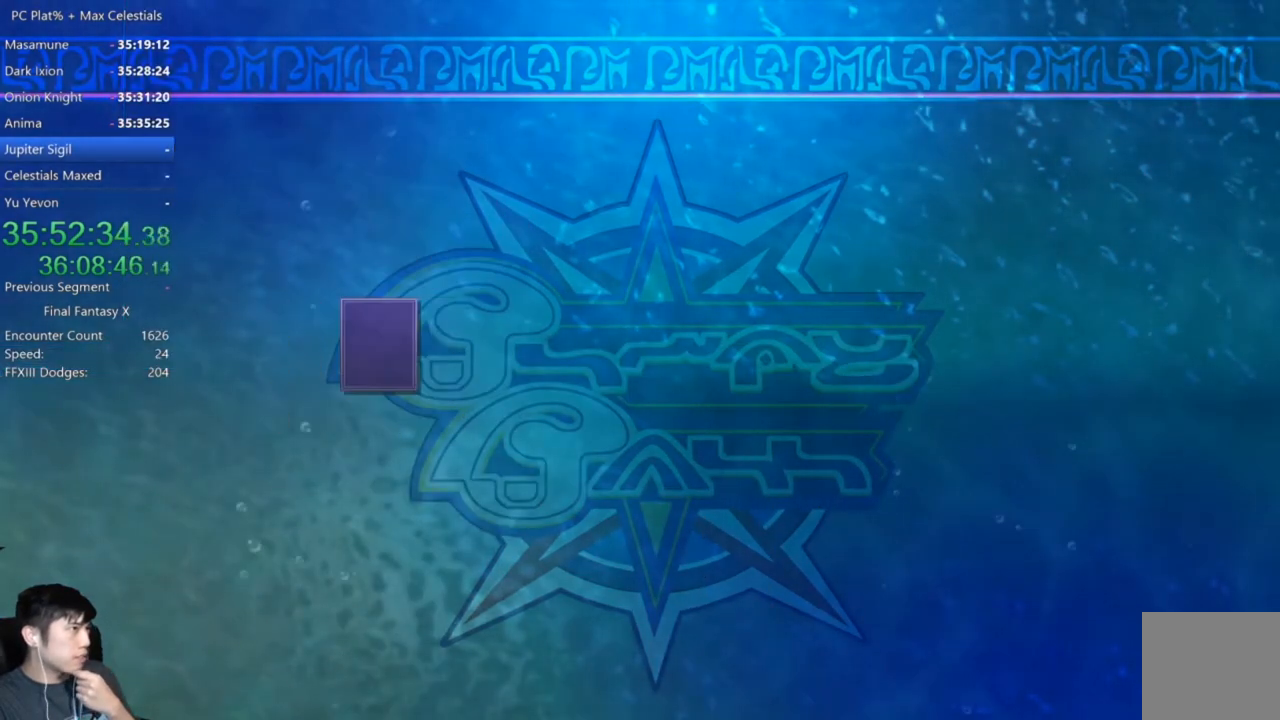
{"buttons": ["A"], "left_stick": "center", "right_stick": "center", "events": [[501, "A", "down"]]}
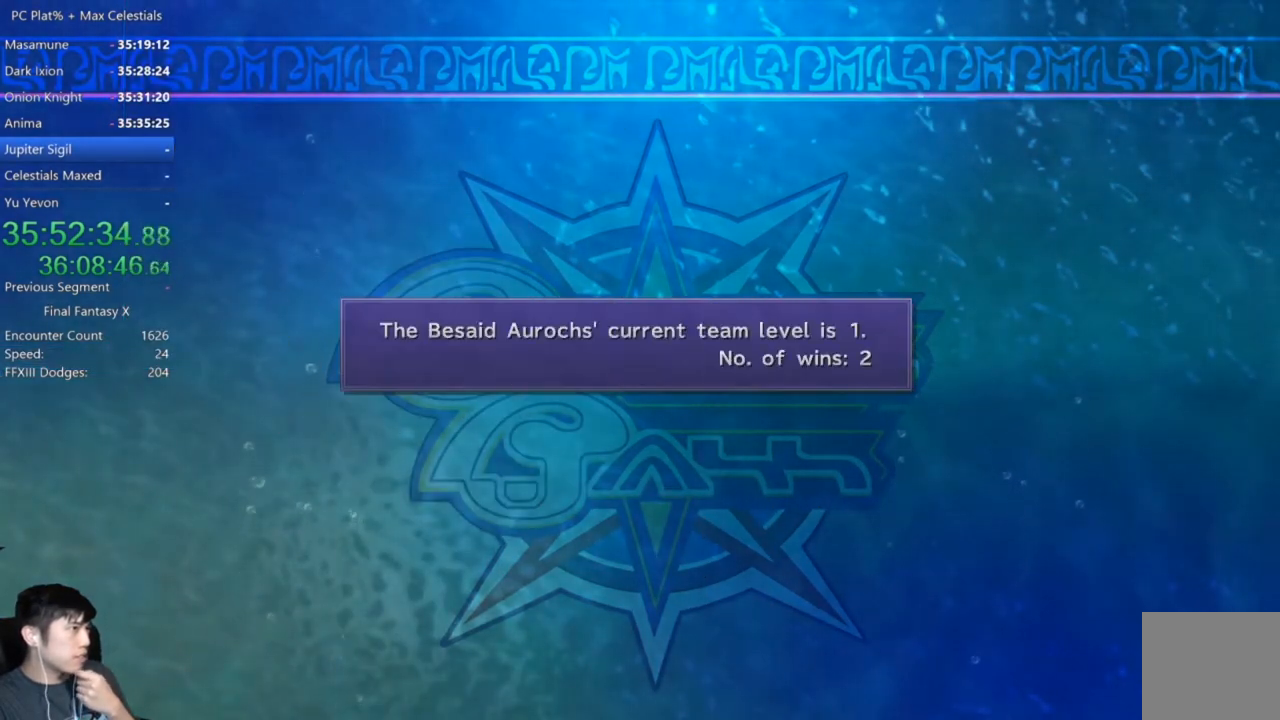
{"buttons": [], "left_stick": "center", "right_stick": "center", "events": [[100, "A", "up"]]}
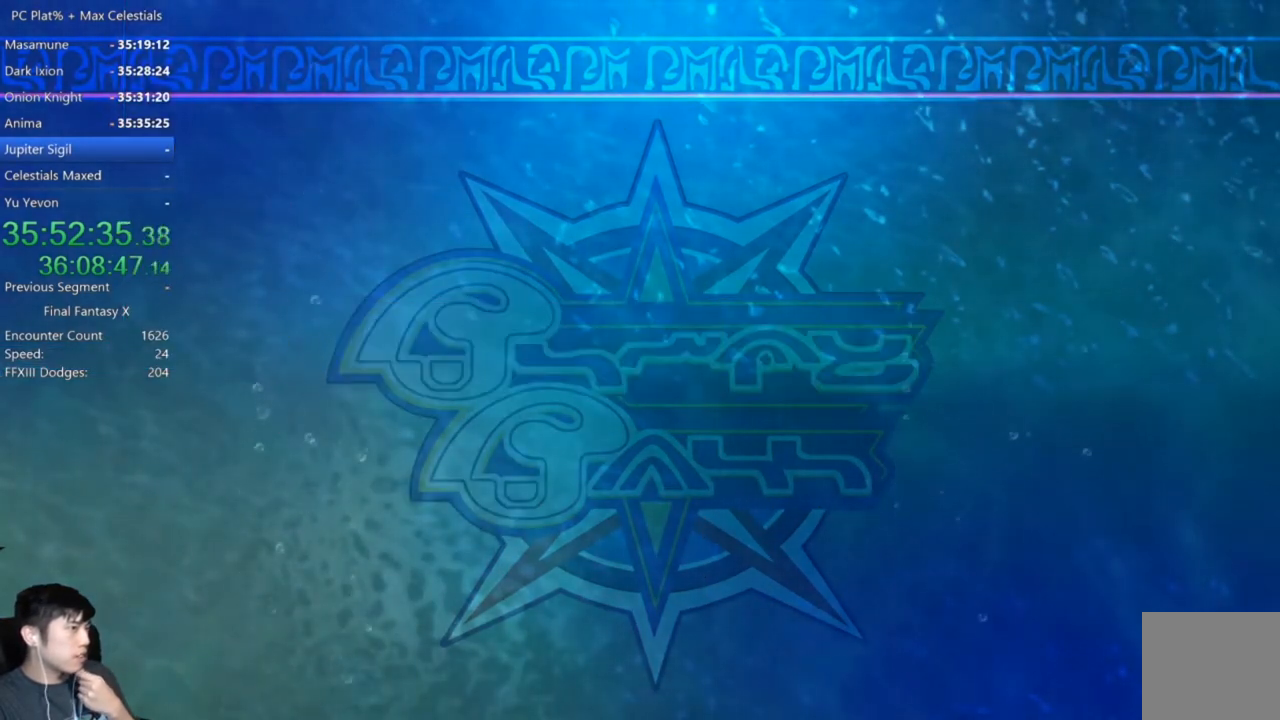
{"buttons": [], "left_stick": "center", "right_stick": "center", "events": []}
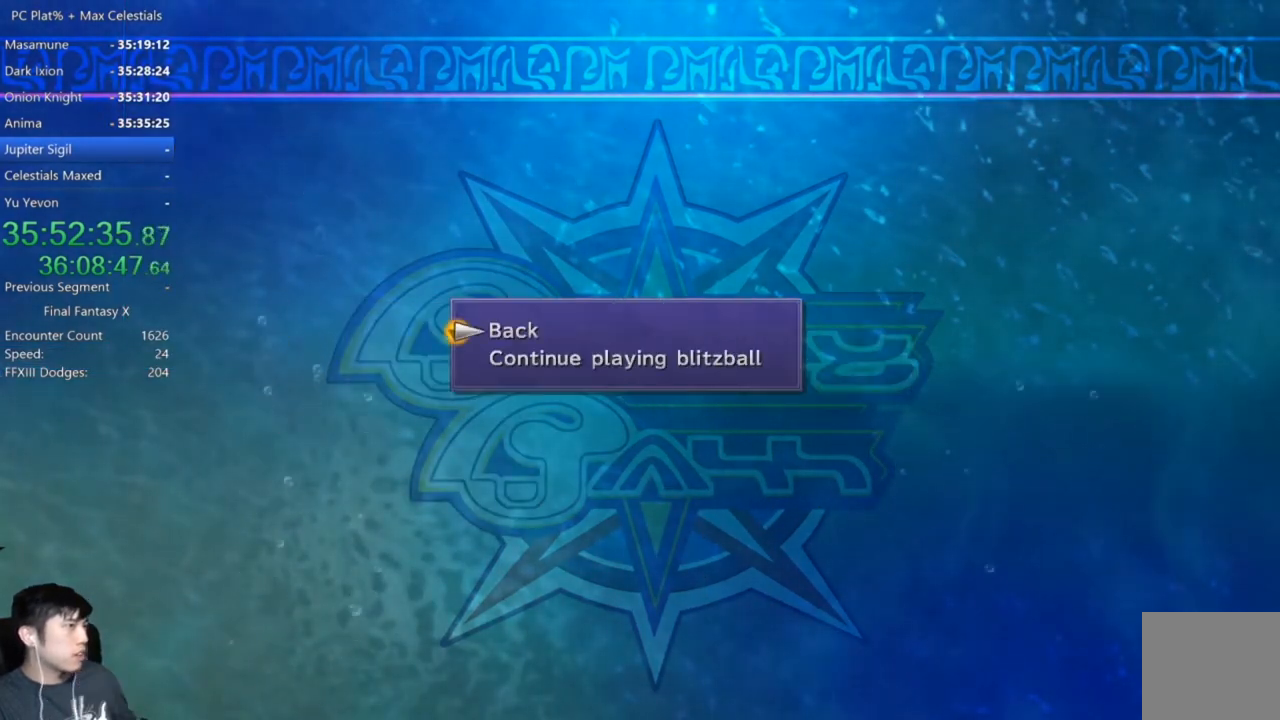
{"buttons": [], "left_stick": "center", "right_stick": "center", "events": []}
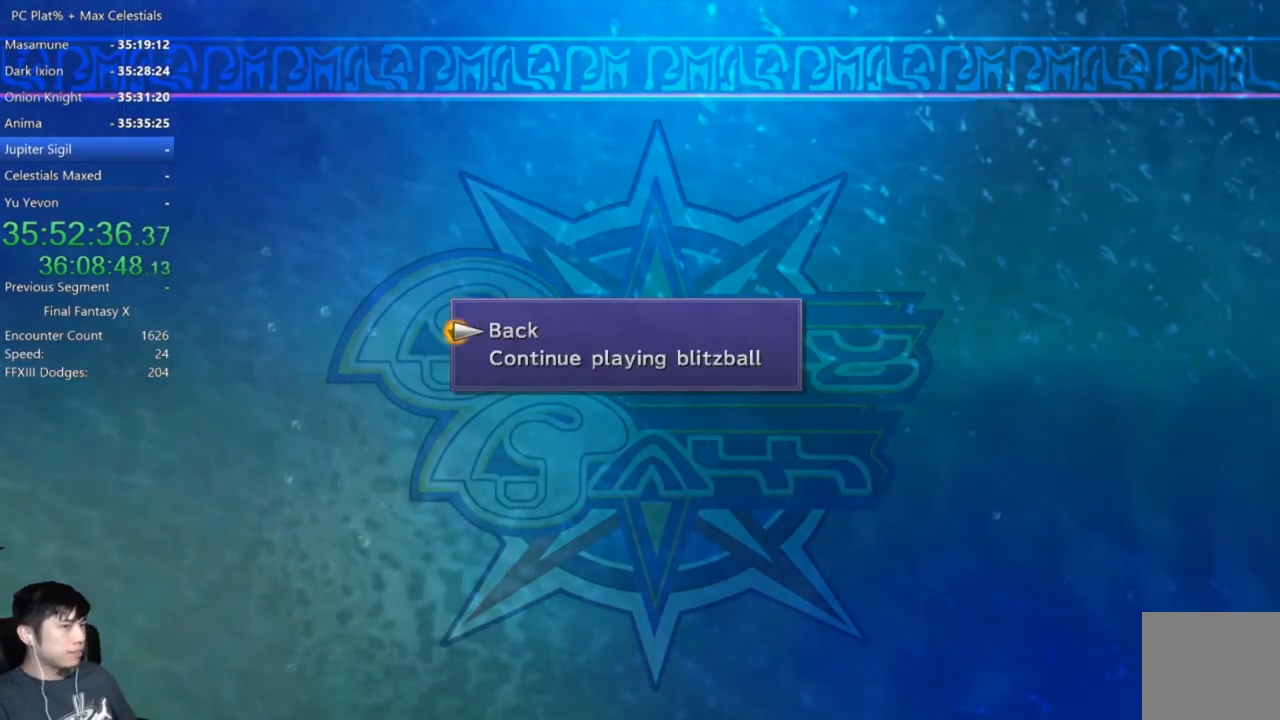
{"buttons": [], "left_stick": "center", "right_stick": "center", "events": []}
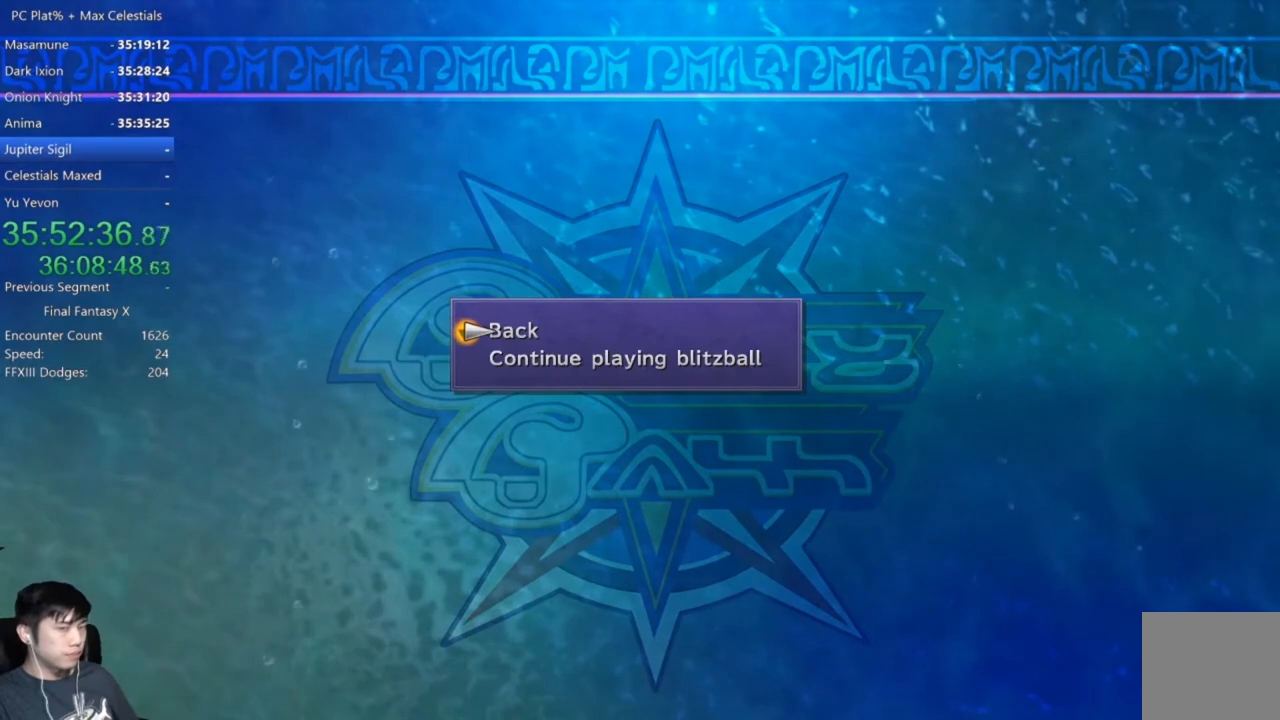
{"buttons": [], "left_stick": "center", "right_stick": "center", "events": []}
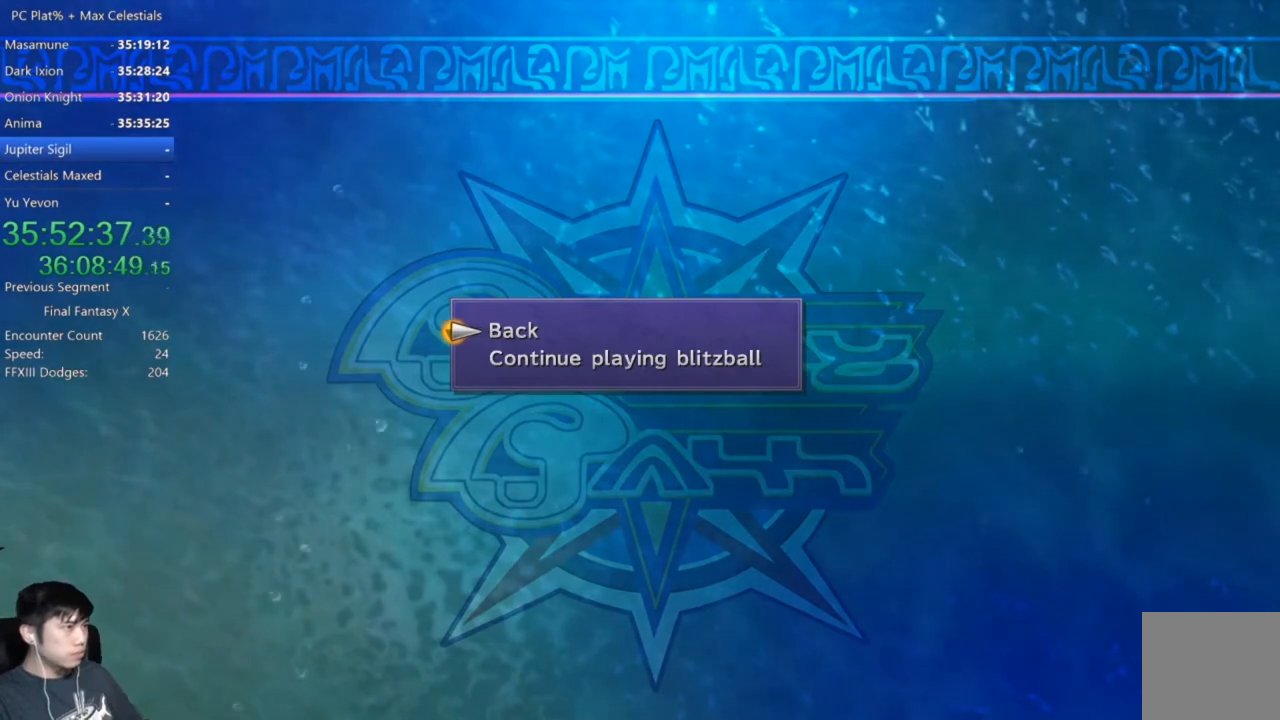
{"buttons": [], "left_stick": "center", "right_stick": "center", "events": [[67, "DPAD_DOWN", "down"], [200, "DPAD_DOWN", "up"]]}
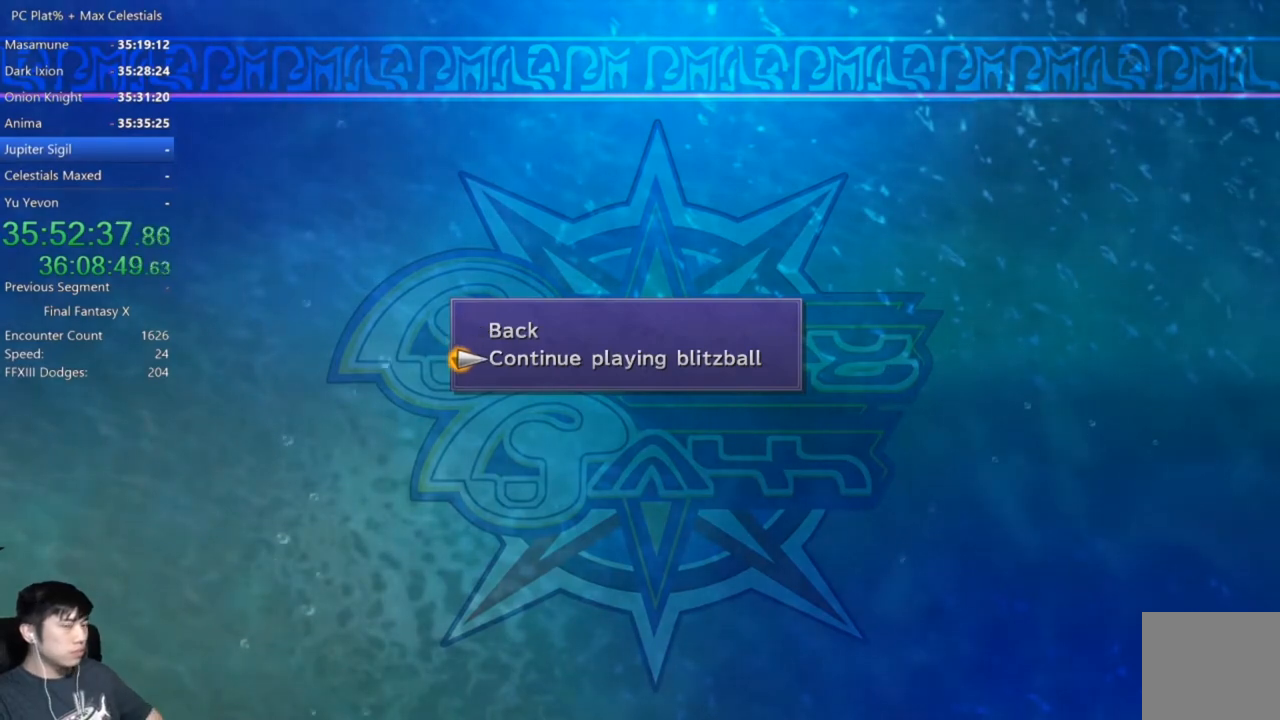
{"buttons": [], "left_stick": "center", "right_stick": "center", "events": []}
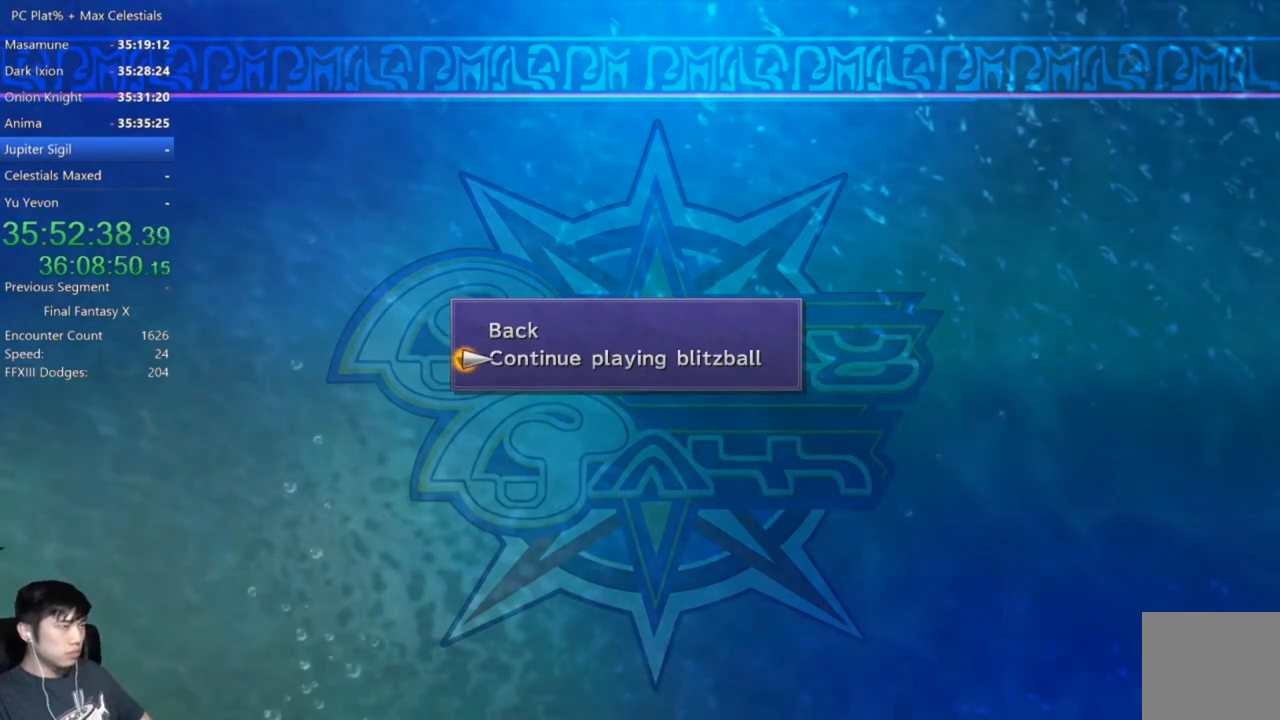
{"buttons": ["A"], "left_stick": "center", "right_stick": "center", "events": [[234, "A", "down"], [334, "A", "up"], [467, "A", "down"]]}
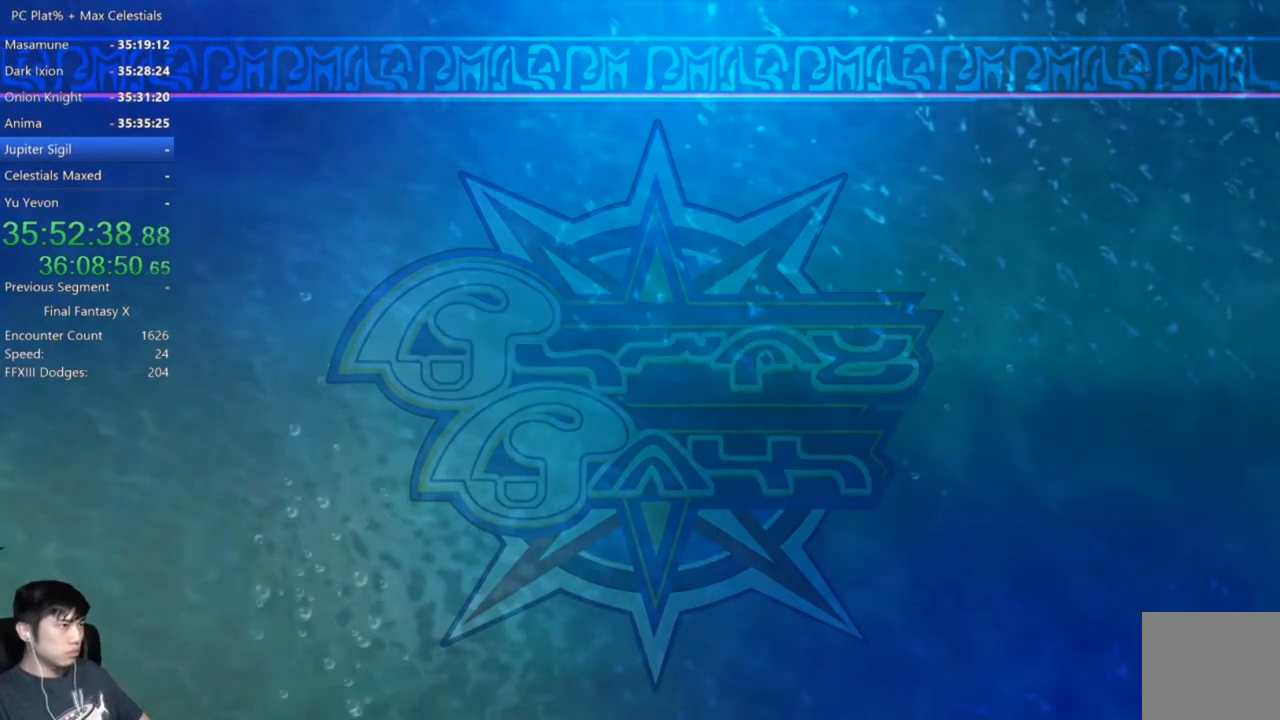
{"buttons": [], "left_stick": "center", "right_stick": "center", "events": [[67, "A", "up"], [200, "A", "down"], [267, "A", "up"]]}
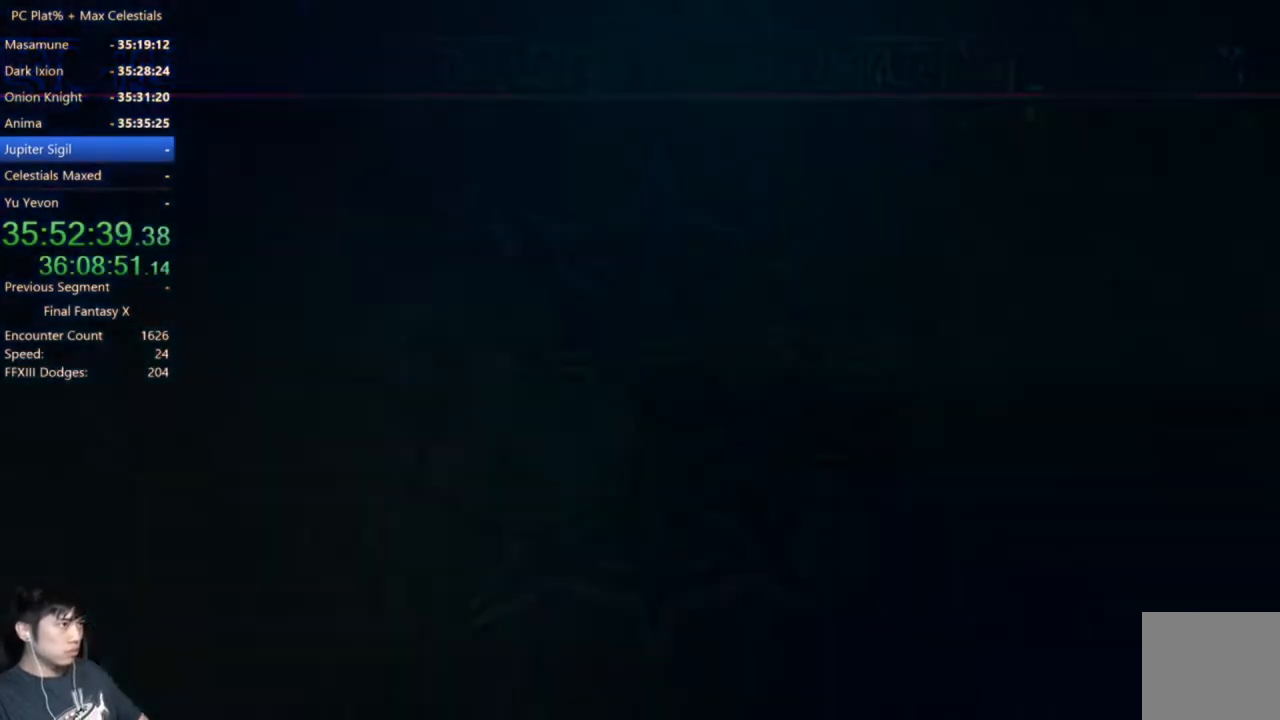
{"buttons": [], "left_stick": "center", "right_stick": "center", "events": []}
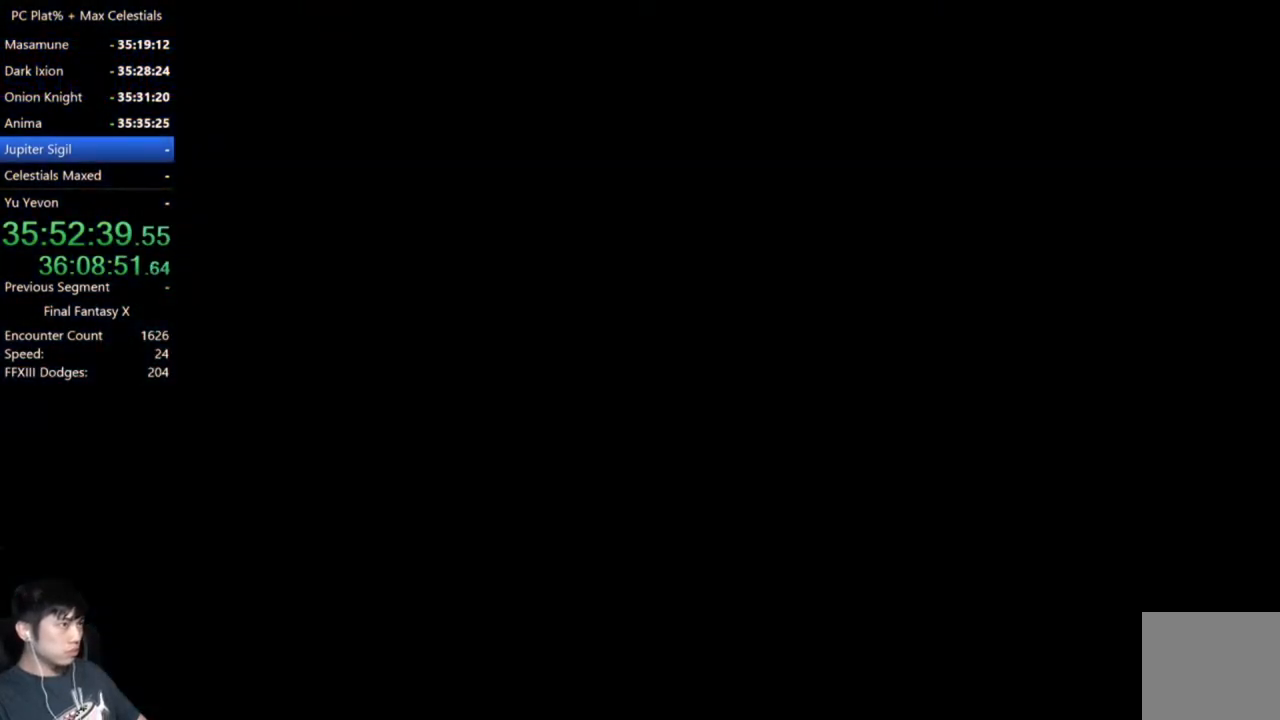
{"buttons": [], "left_stick": "center", "right_stick": "center", "events": []}
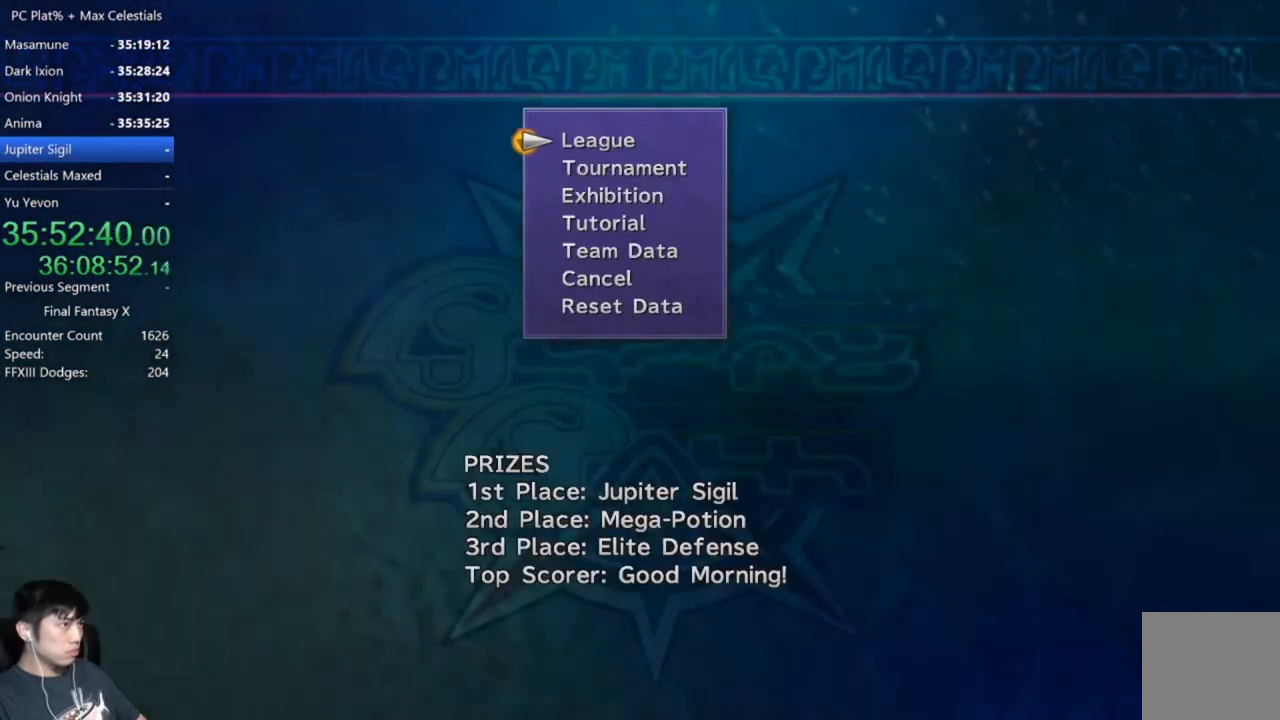
{"buttons": [], "left_stick": "center", "right_stick": "center", "events": [[367, "A", "down"], [501, "A", "up"]]}
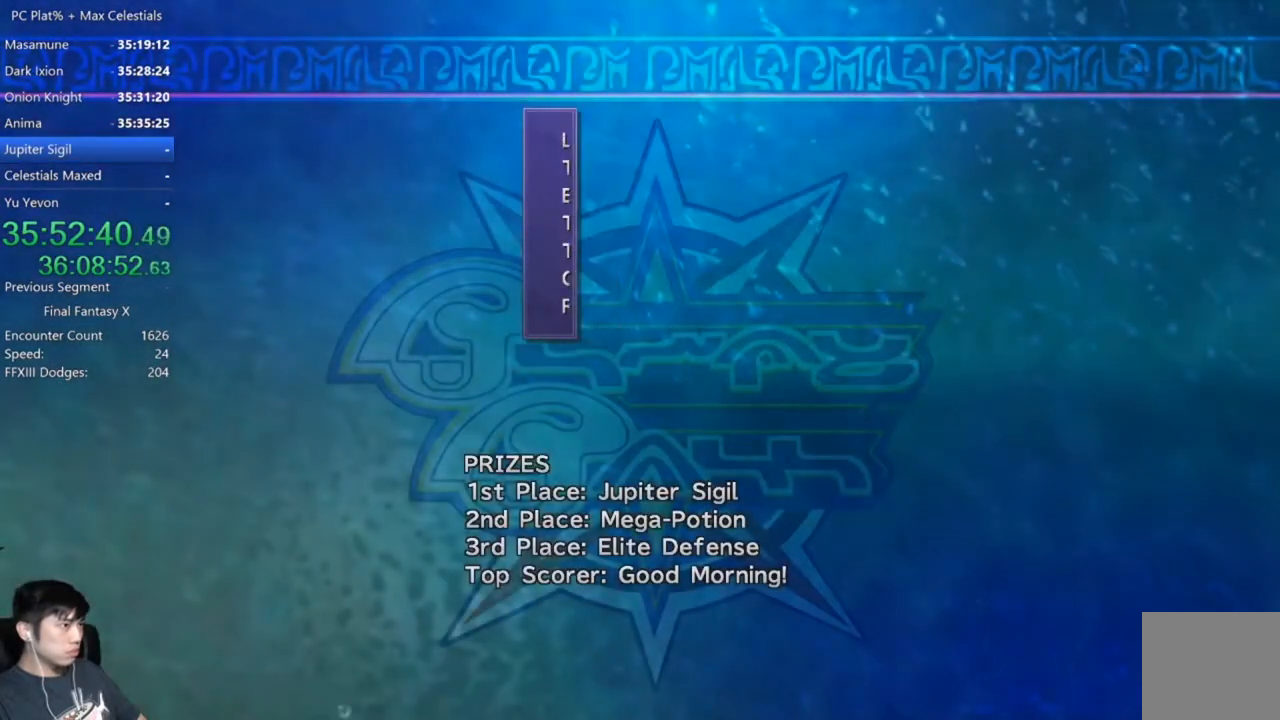
{"buttons": [], "left_stick": "center", "right_stick": "center", "events": []}
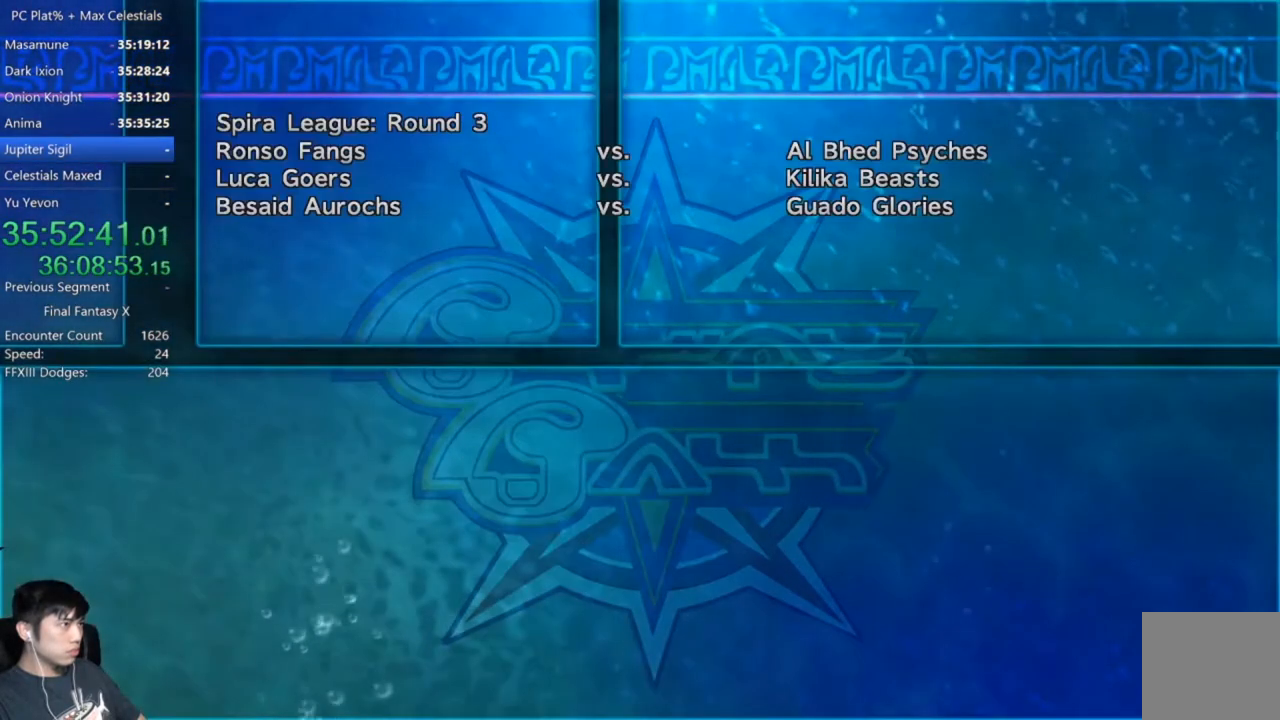
{"buttons": [], "left_stick": "center", "right_stick": "center", "events": []}
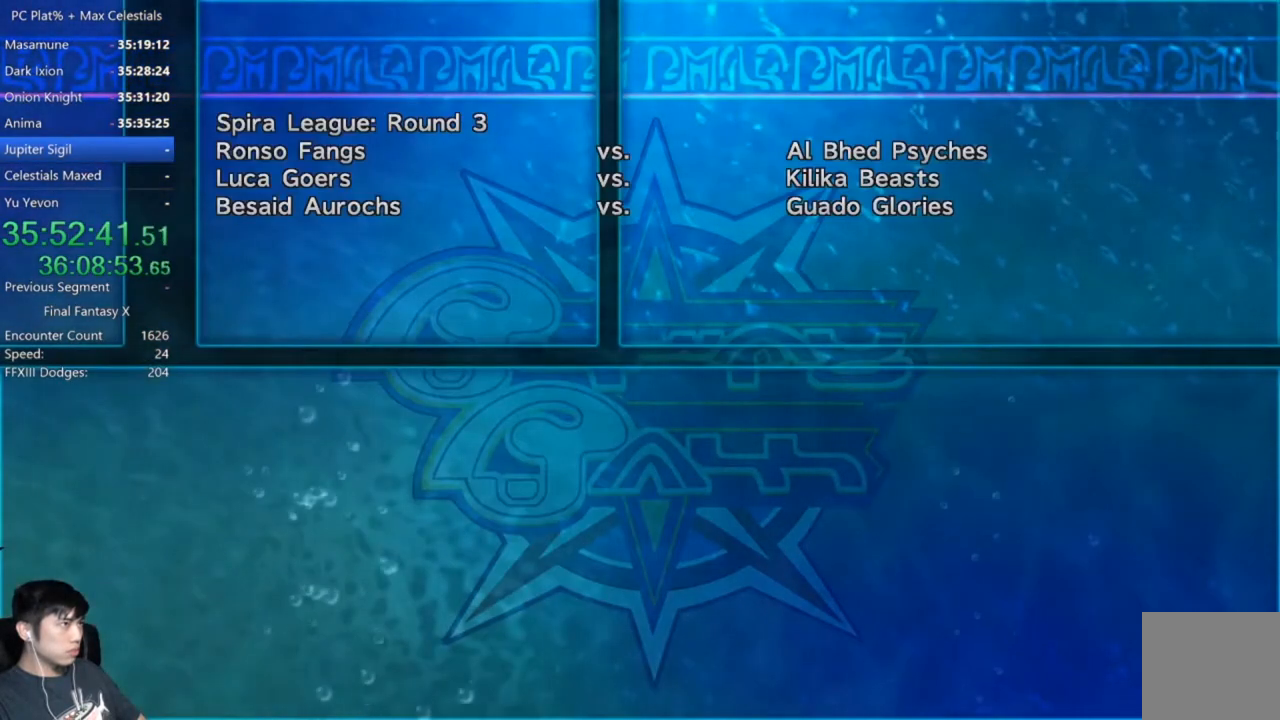
{"buttons": [], "left_stick": "center", "right_stick": "center", "events": [[100, "A", "down"], [233, "A", "up"]]}
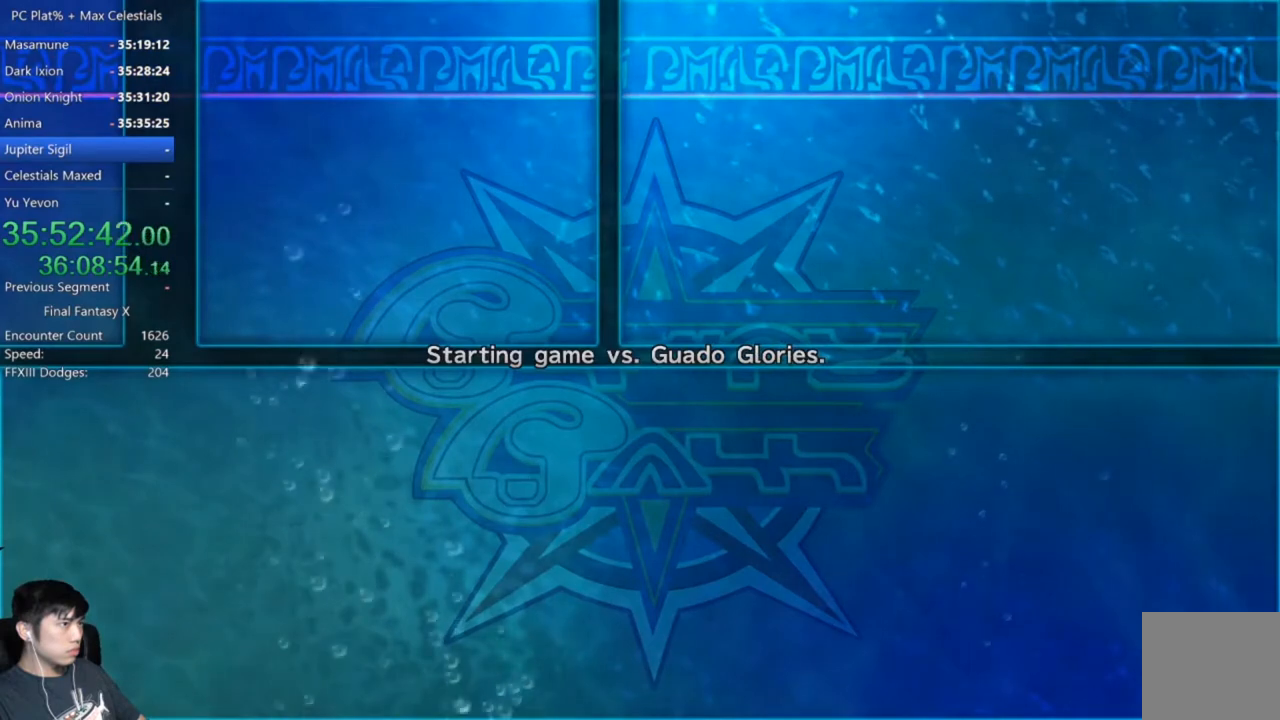
{"buttons": [], "left_stick": "center", "right_stick": "center", "events": [[334, "A", "down"], [434, "A", "up"]]}
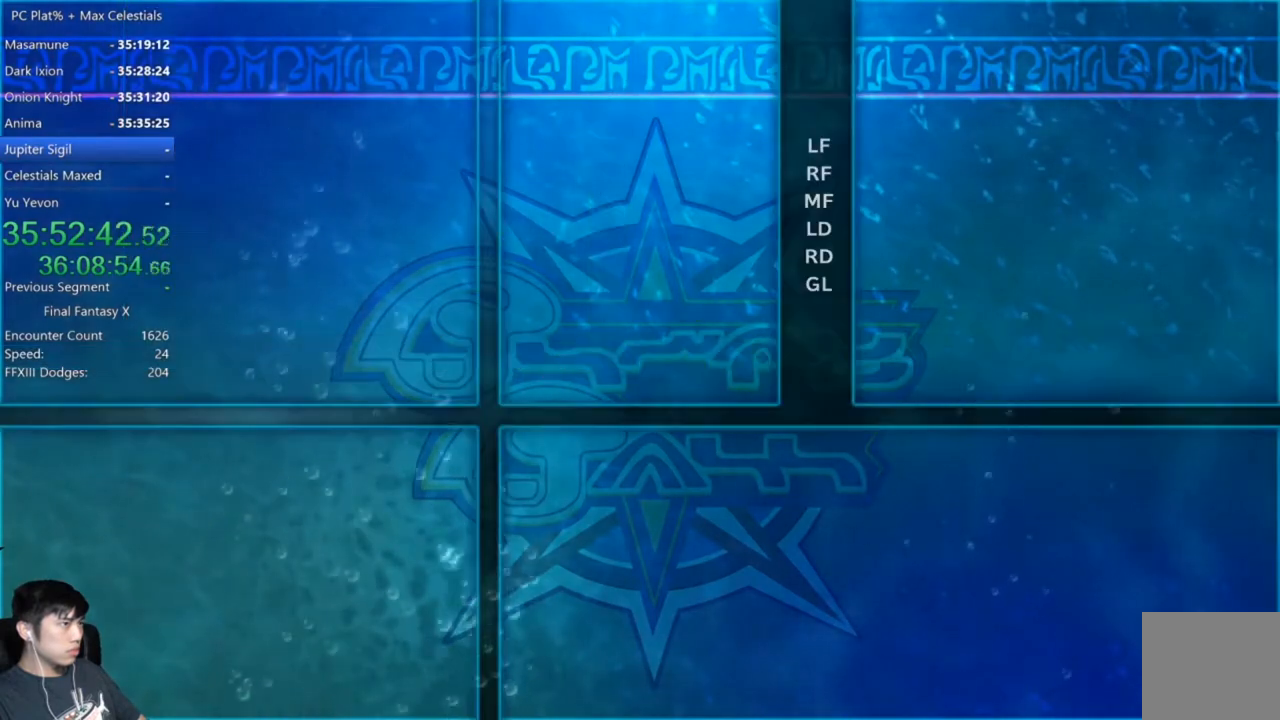
{"buttons": [], "left_stick": "center", "right_stick": "center", "events": []}
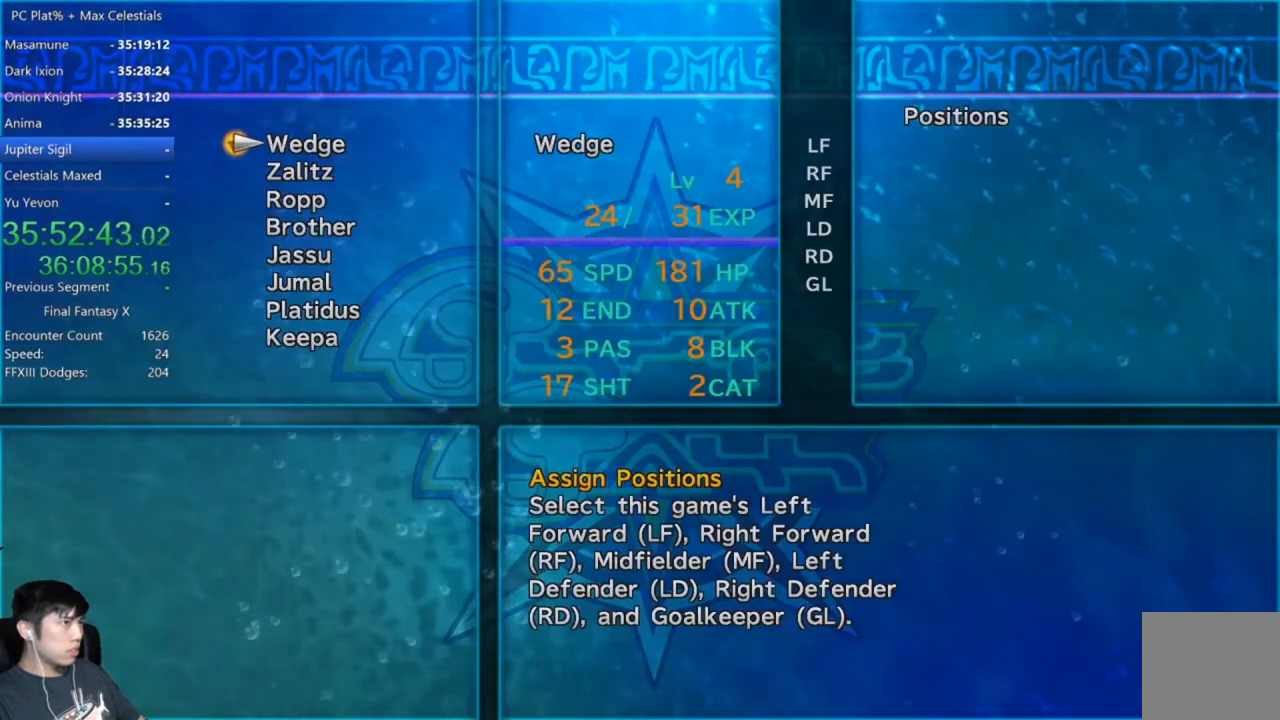
{"buttons": [], "left_stick": "center", "right_stick": "center", "events": [[34, "A", "down"], [134, "A", "up"], [234, "A", "down"], [267, "A", "up"], [367, "A", "down"], [434, "A", "up"]]}
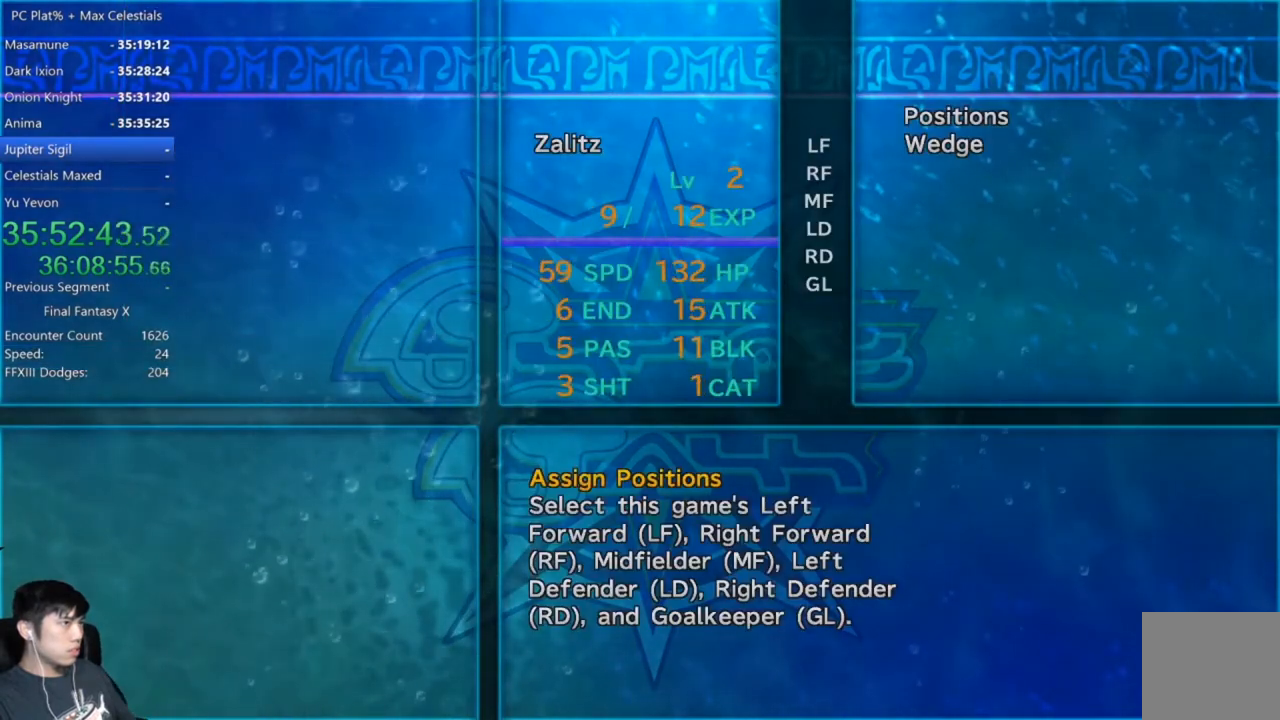
{"buttons": ["A"], "left_stick": "center", "right_stick": "center", "events": [[33, "A", "down"], [100, "A", "up"], [200, "A", "down"], [233, "A", "up"], [333, "A", "down"], [400, "A", "up"], [467, "A", "down"]]}
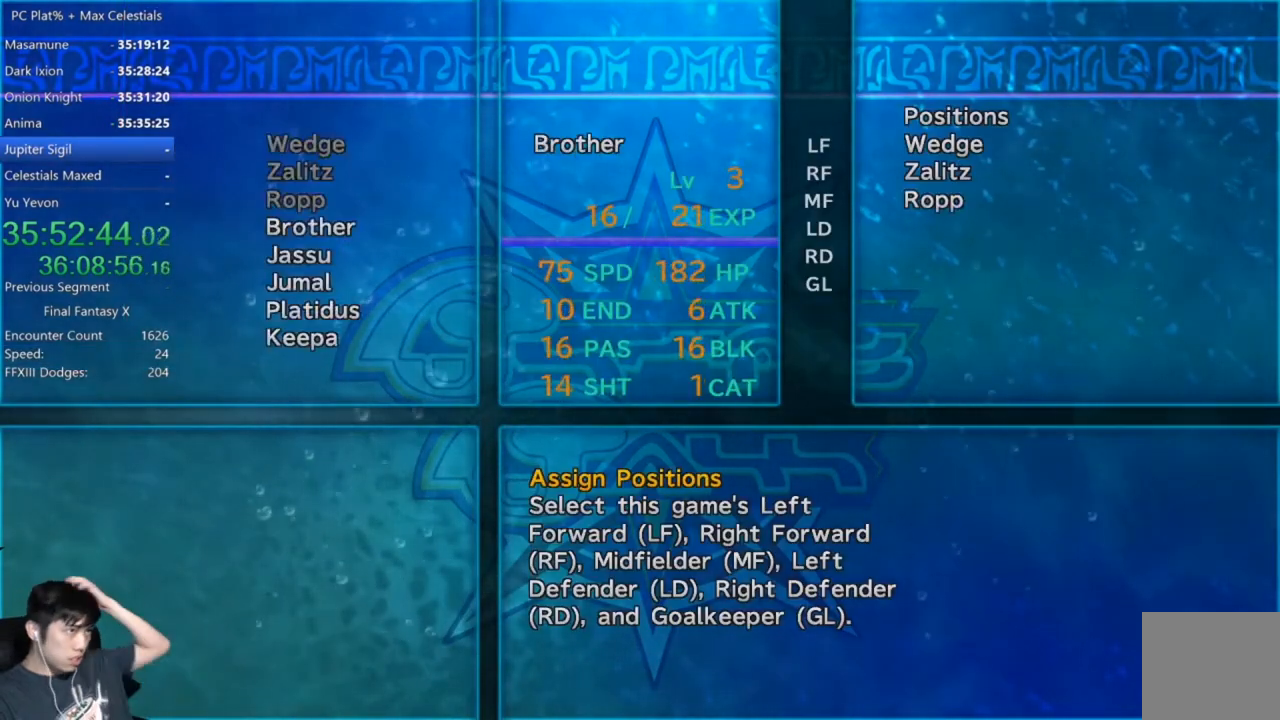
{"buttons": [], "left_stick": "center", "right_stick": "center", "events": [[67, "A", "up"], [134, "A", "down"], [200, "A", "up"], [267, "A", "down"], [367, "A", "up"], [434, "A", "down"], [501, "A", "up"]]}
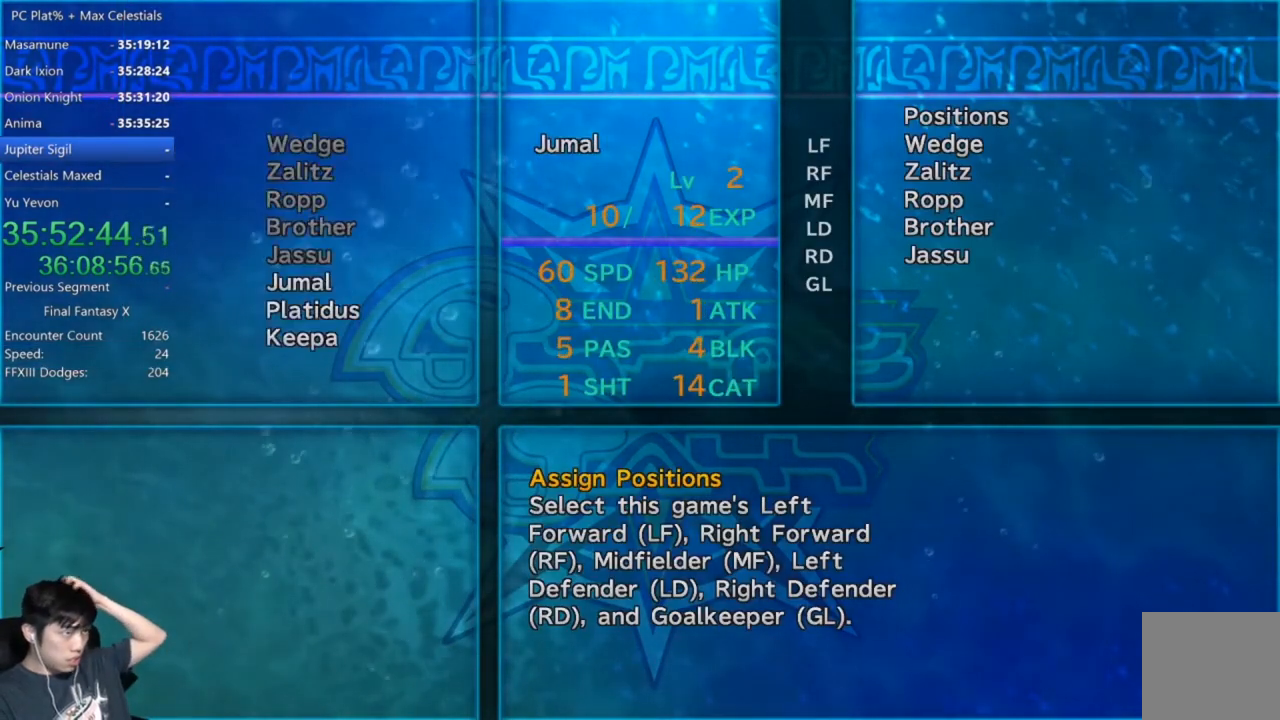
{"buttons": [], "left_stick": "center", "right_stick": "center", "events": [[67, "A", "down"], [167, "A", "up"], [233, "A", "down"], [367, "A", "up"], [400, "A", "down"], [500, "A", "up"]]}
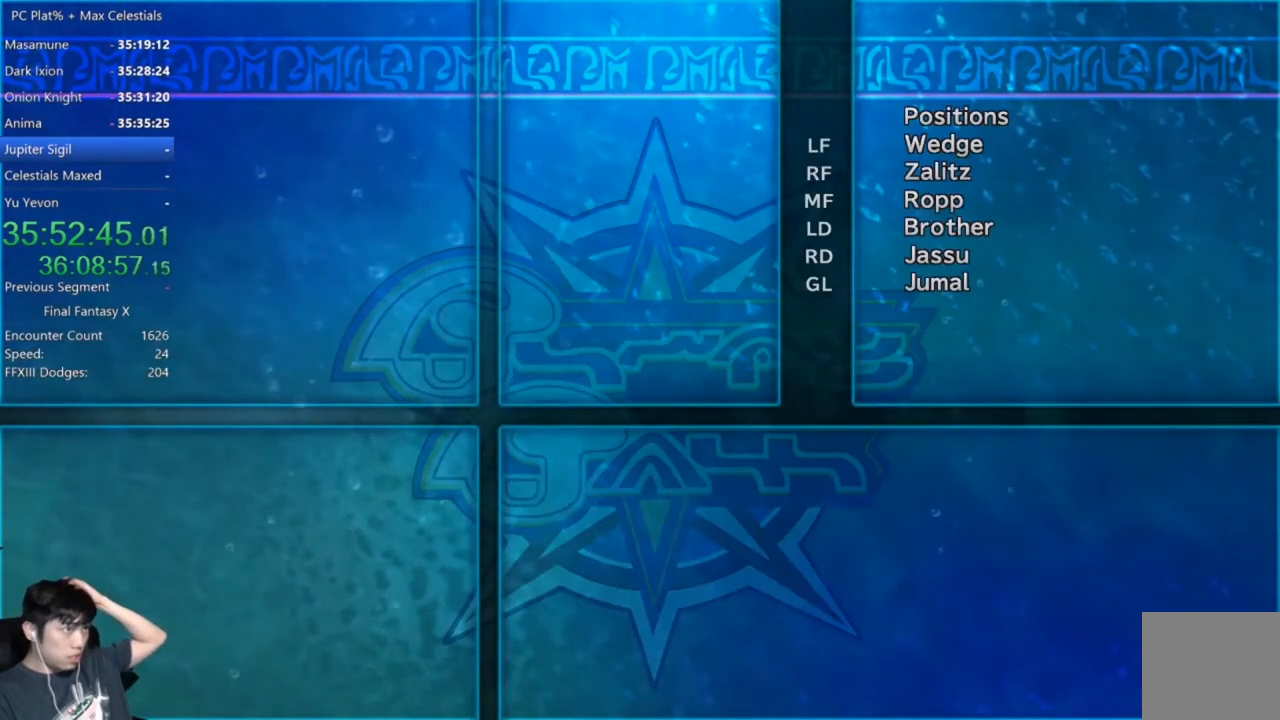
{"buttons": ["A"], "left_stick": "center", "right_stick": "center", "events": [[67, "A", "down"], [134, "A", "up"], [234, "A", "down"], [301, "A", "up"], [367, "A", "down"], [434, "A", "up"], [501, "A", "down"]]}
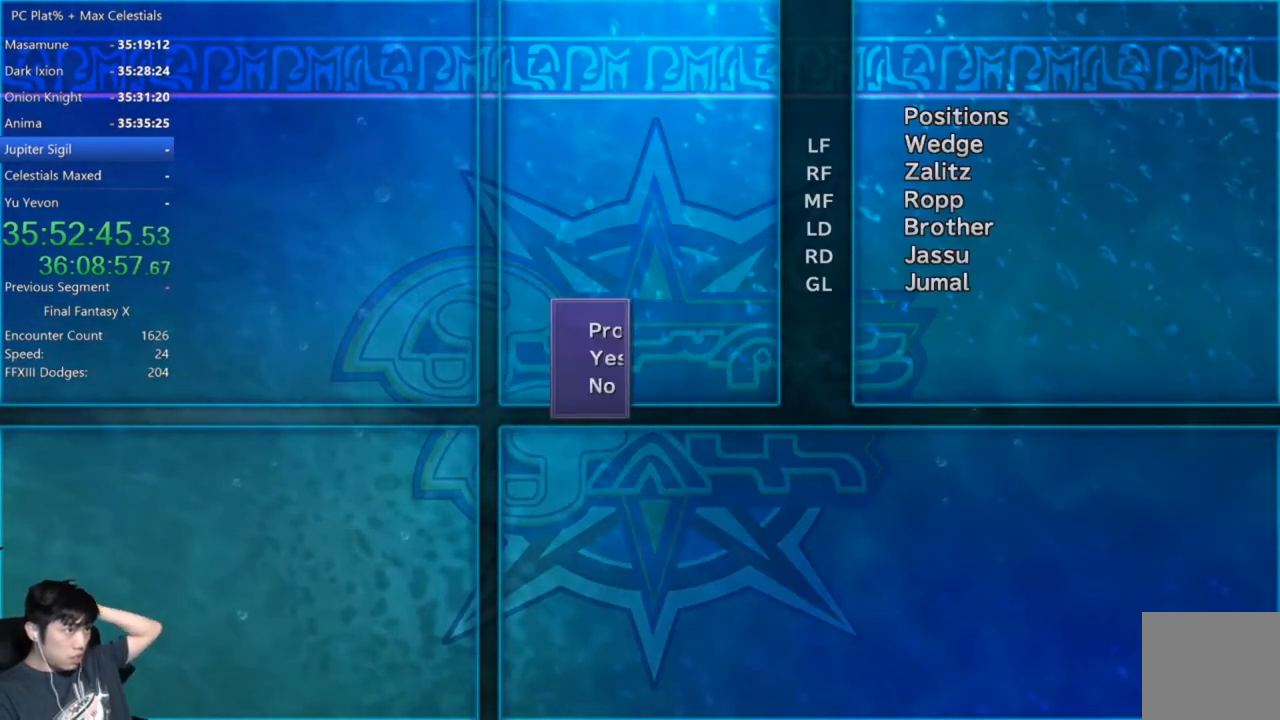
{"buttons": [], "left_stick": "center", "right_stick": "center", "events": [[100, "A", "up"]]}
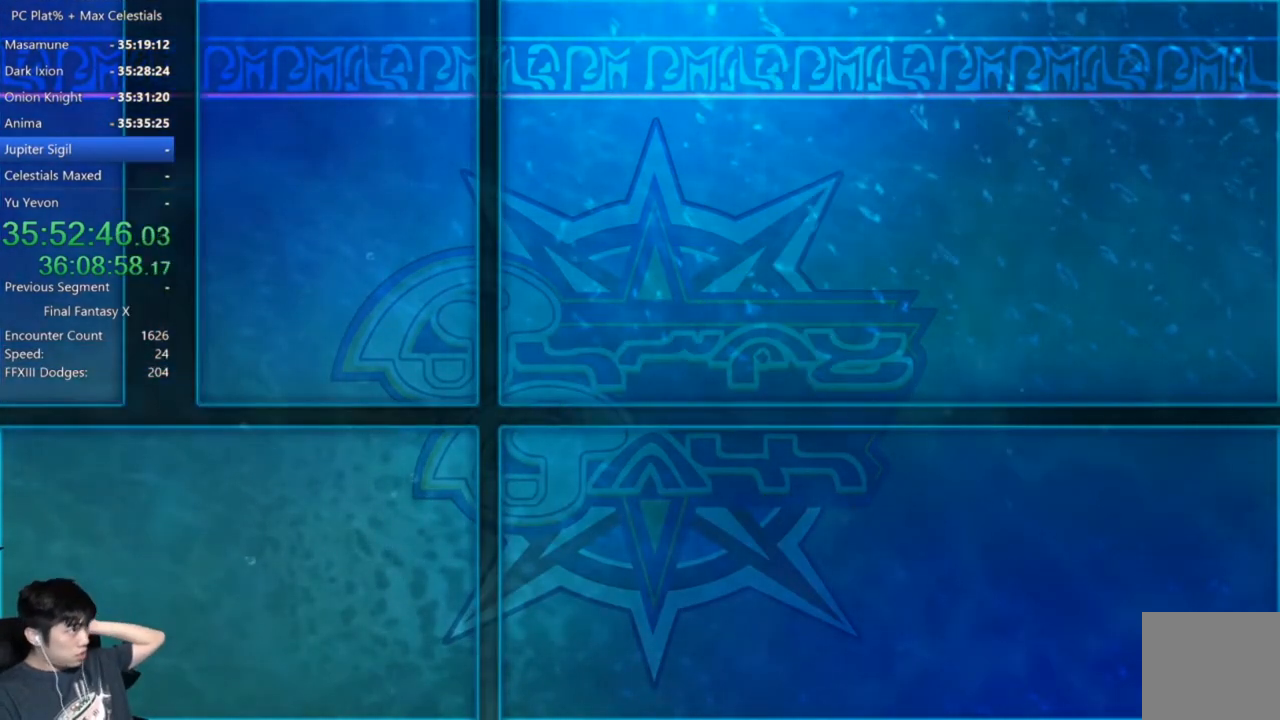
{"buttons": [], "left_stick": "center", "right_stick": "center", "events": [[267, "B", "down"], [367, "A", "down"], [434, "B", "up"], [501, "A", "up"]]}
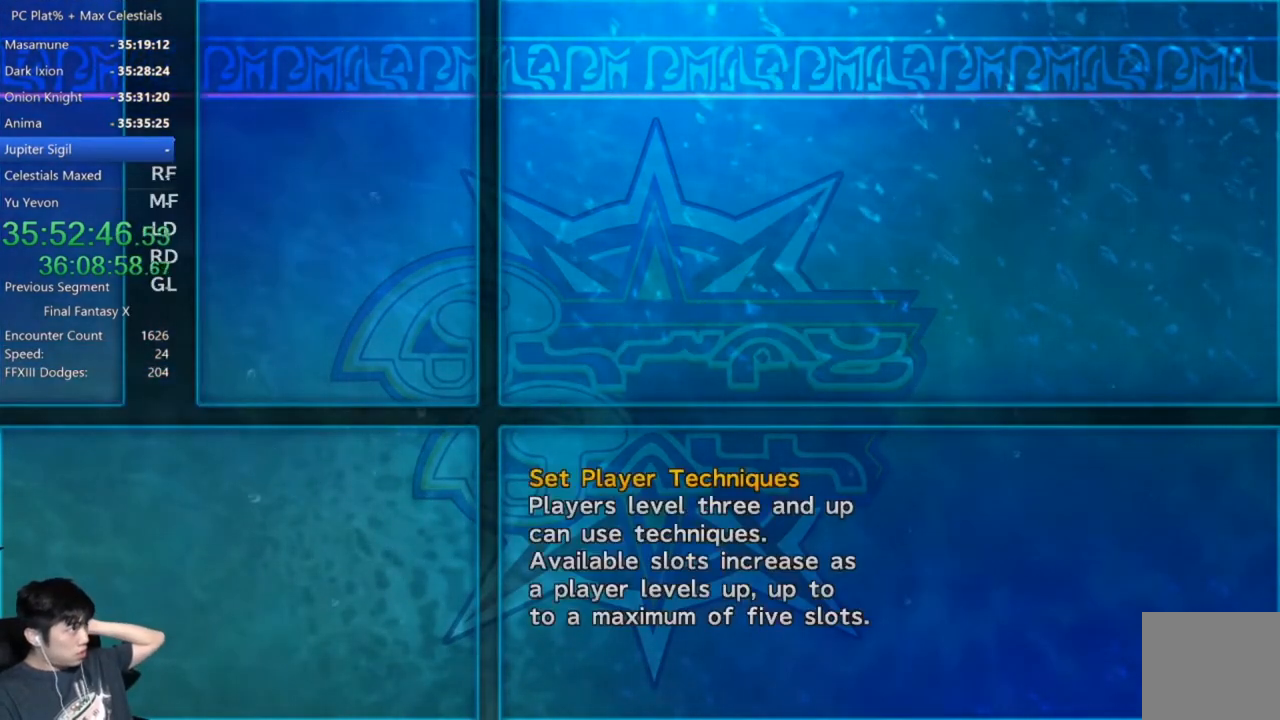
{"buttons": ["A"], "left_stick": "center", "right_stick": "center", "events": [[400, "B", "down"], [500, "A", "down"], [500, "B", "up"]]}
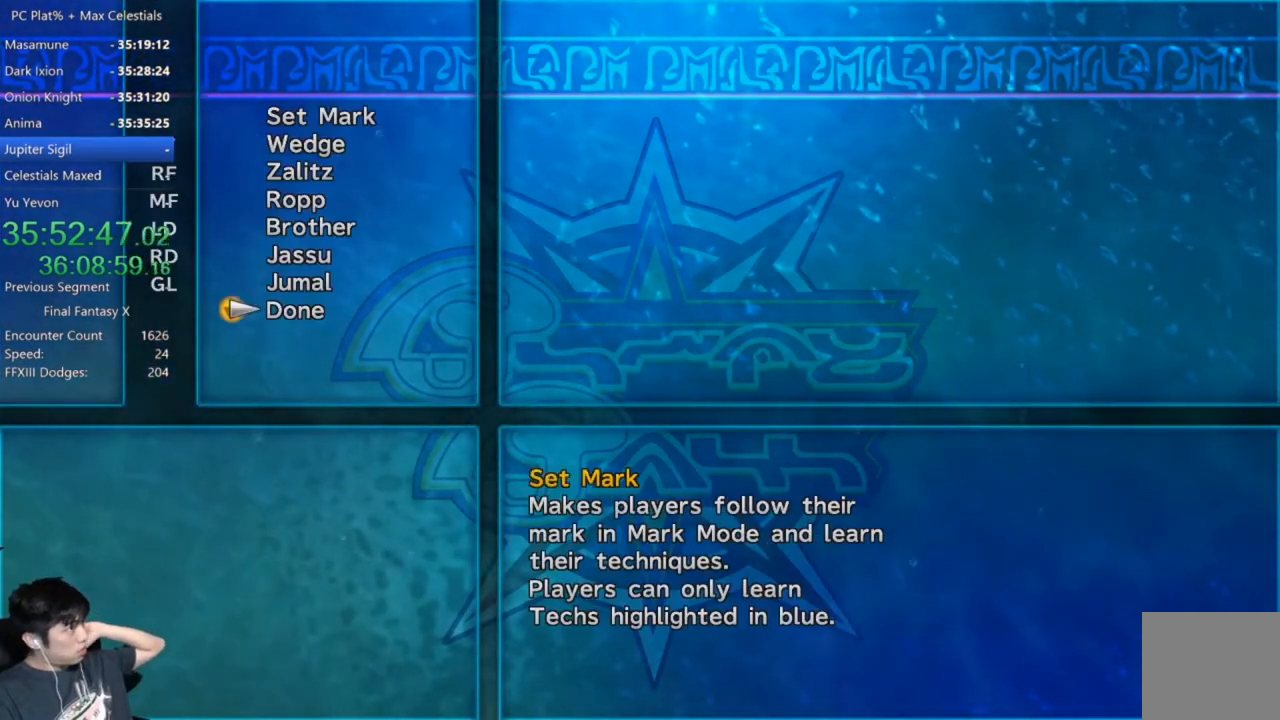
{"buttons": [], "left_stick": "center", "right_stick": "center", "events": [[134, "A", "up"], [167, "A", "down"], [301, "A", "up"], [401, "A", "down"], [467, "A", "up"]]}
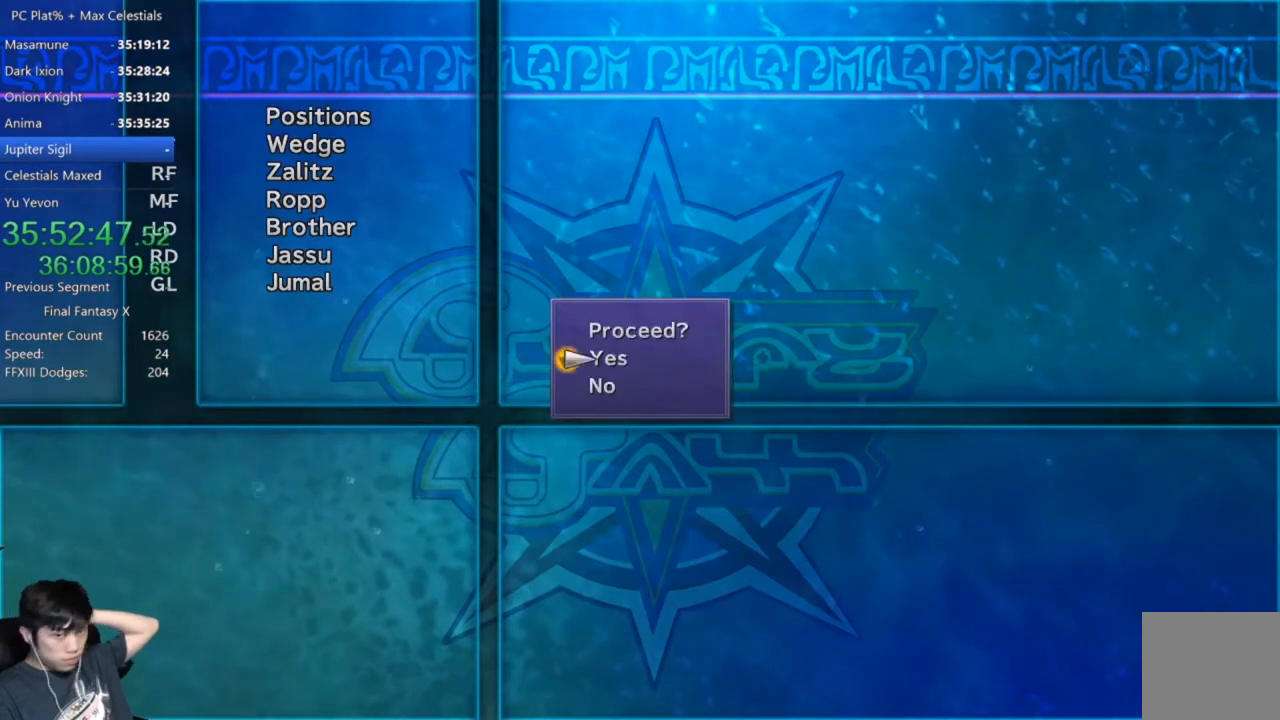
{"buttons": [], "left_stick": "center", "right_stick": "center", "events": [[66, "A", "down"], [133, "A", "up"], [233, "A", "down"], [267, "A", "up"], [367, "A", "down"], [434, "A", "up"]]}